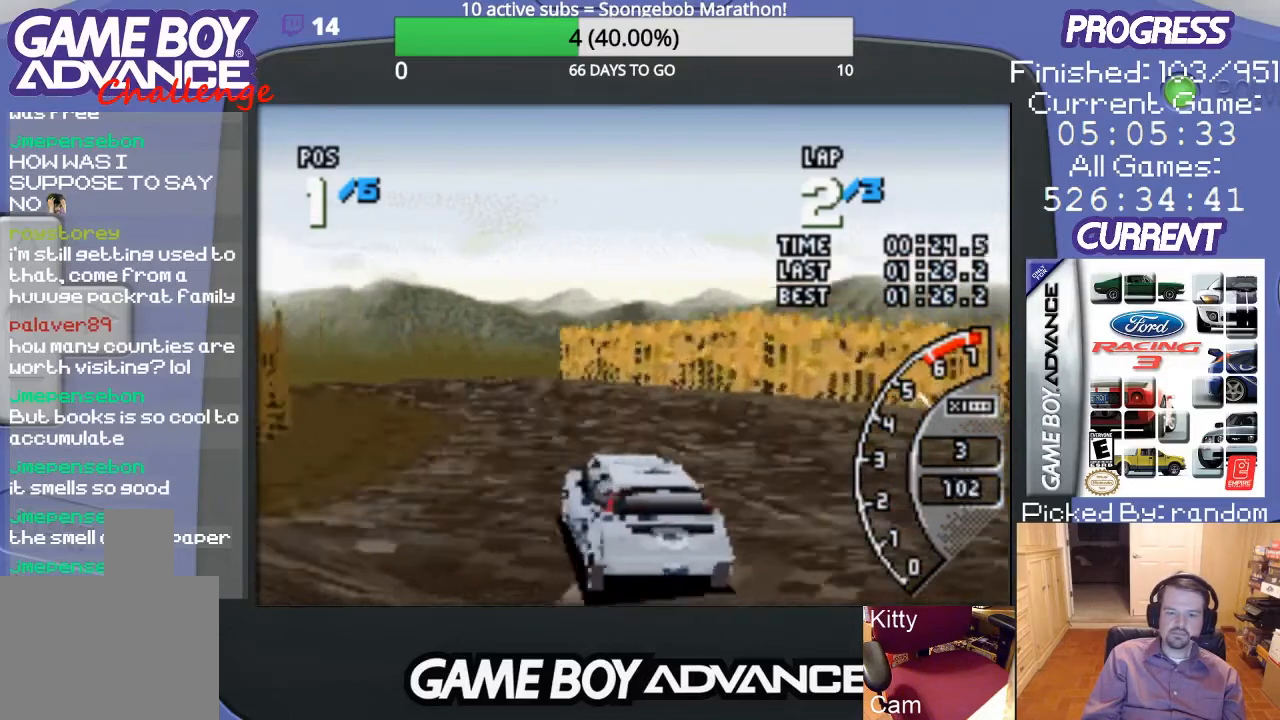
Gameplay with a controller (Nintendo layout); each line is a JSON object with the inputs held at the frame after it. "events" lists button and stick changes between this image and that frame as [ms after this image, input, new state], when the widget could be followed in between. Not read: L3 R3.
{"buttons": ["A"], "events": [[367, "DPAD_LEFT", "down"], [500, "DPAD_LEFT", "up"]]}
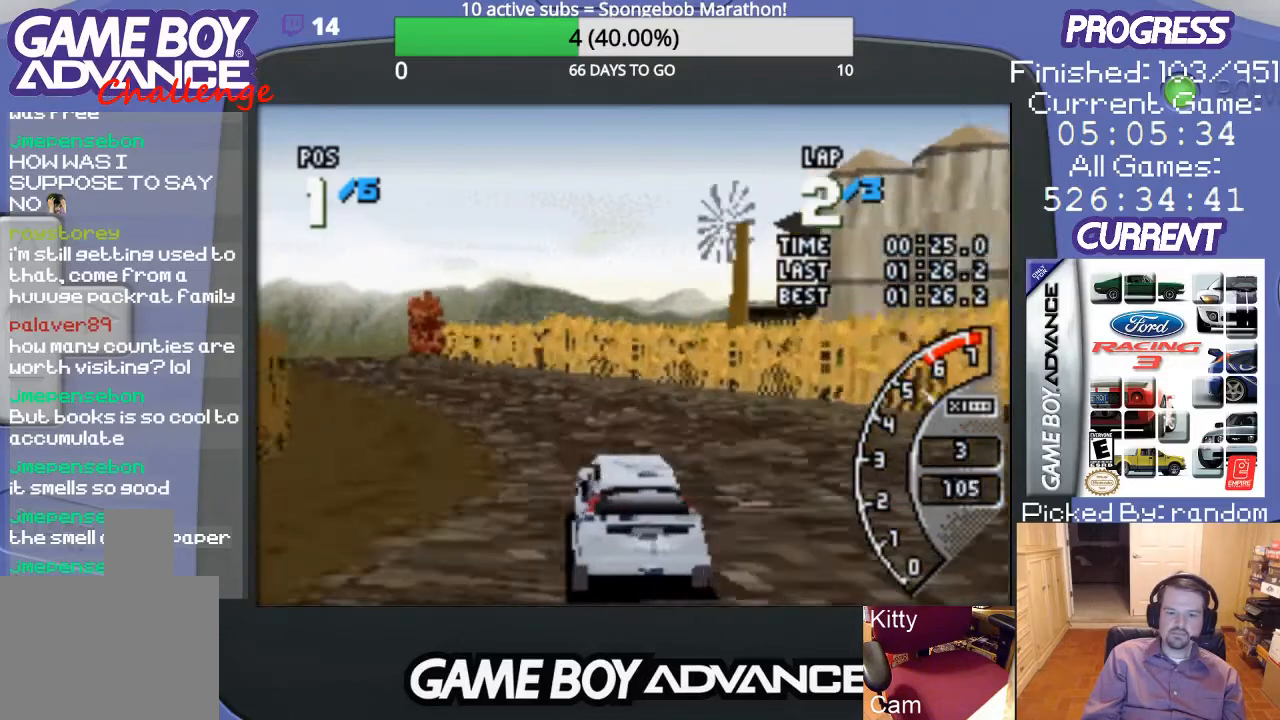
{"buttons": ["A"], "events": [[100, "DPAD_LEFT", "down"], [367, "DPAD_LEFT", "up"]]}
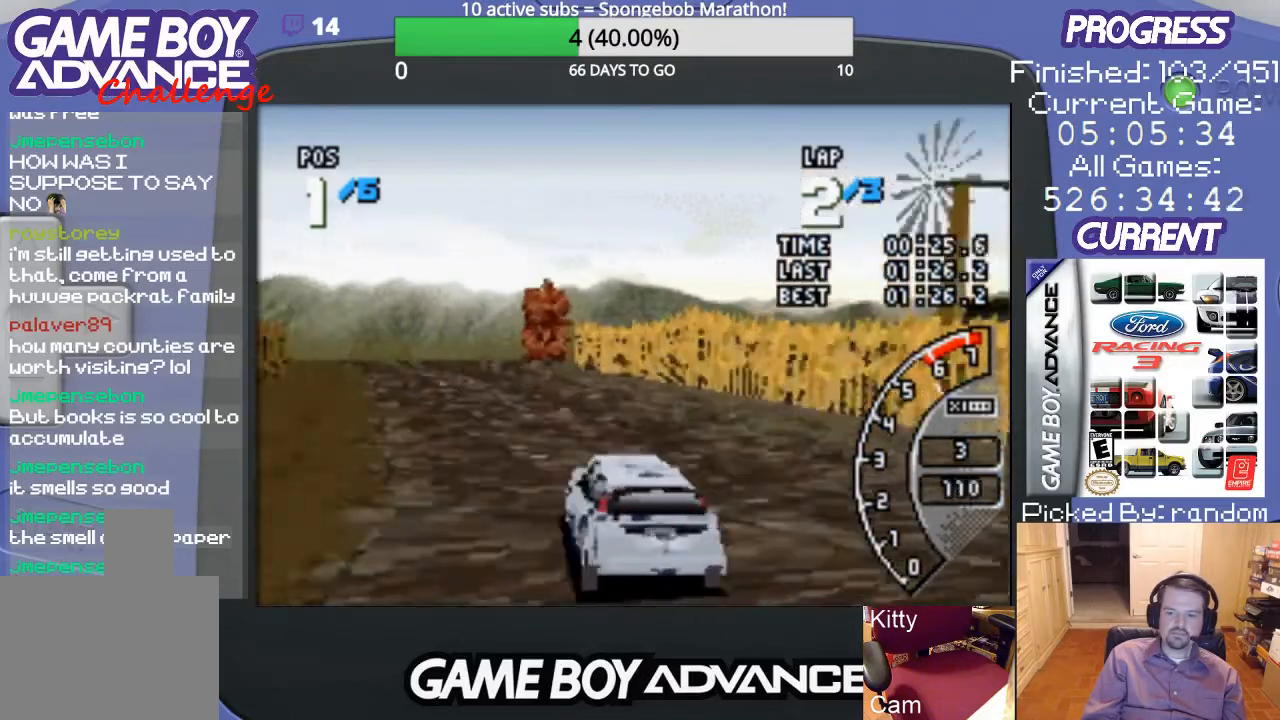
{"buttons": ["A"], "events": [[67, "DPAD_LEFT", "down"], [267, "DPAD_LEFT", "up"]]}
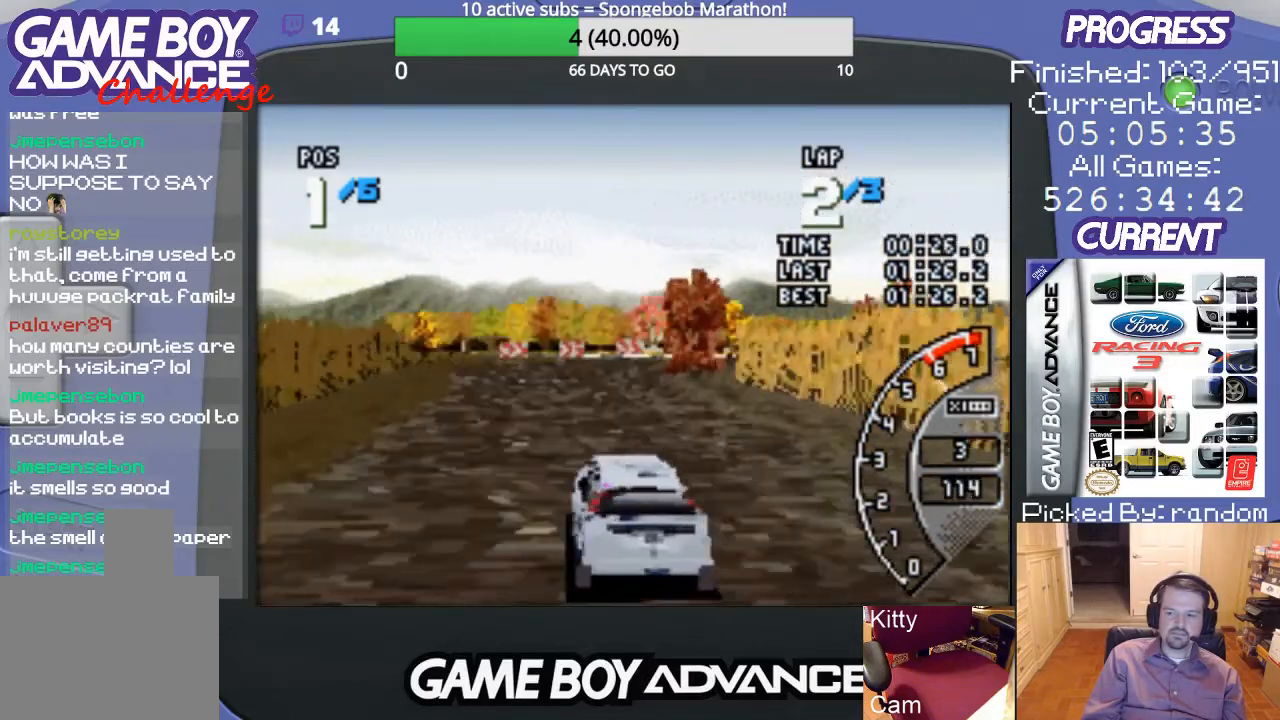
{"buttons": ["A"], "events": [[333, "DPAD_RIGHT", "down"], [467, "DPAD_RIGHT", "up"]]}
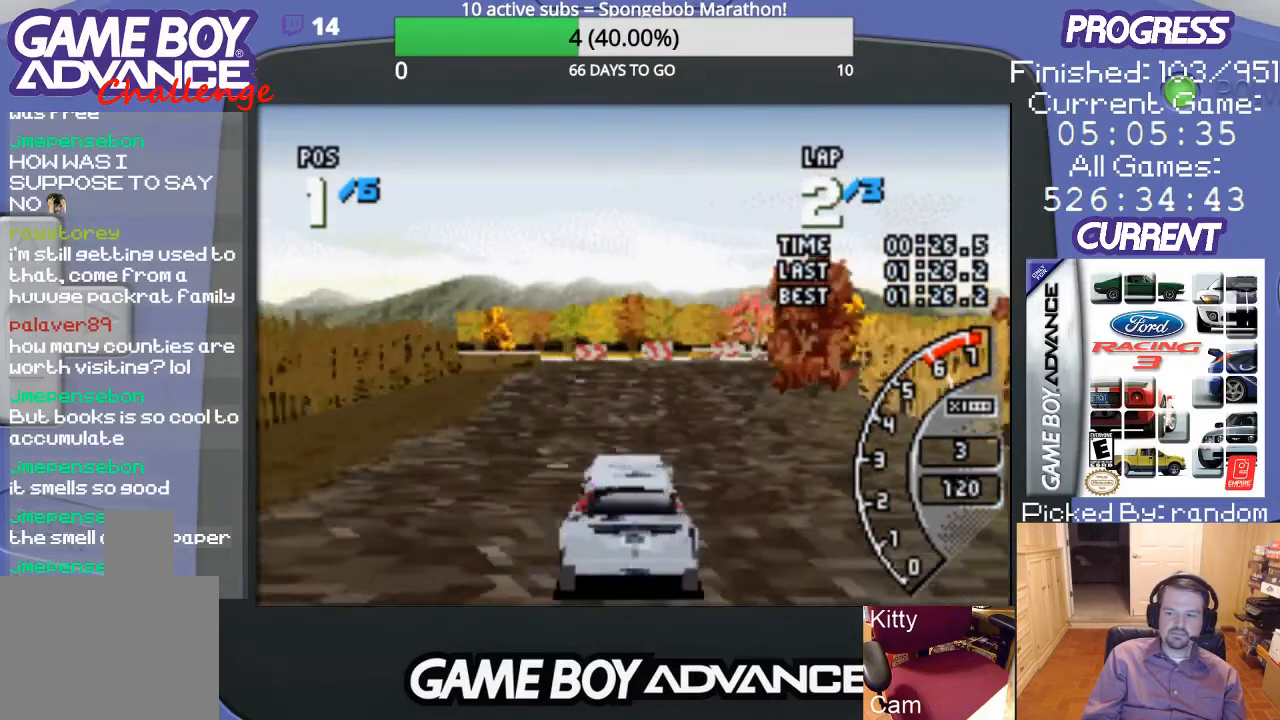
{"buttons": ["A"], "events": []}
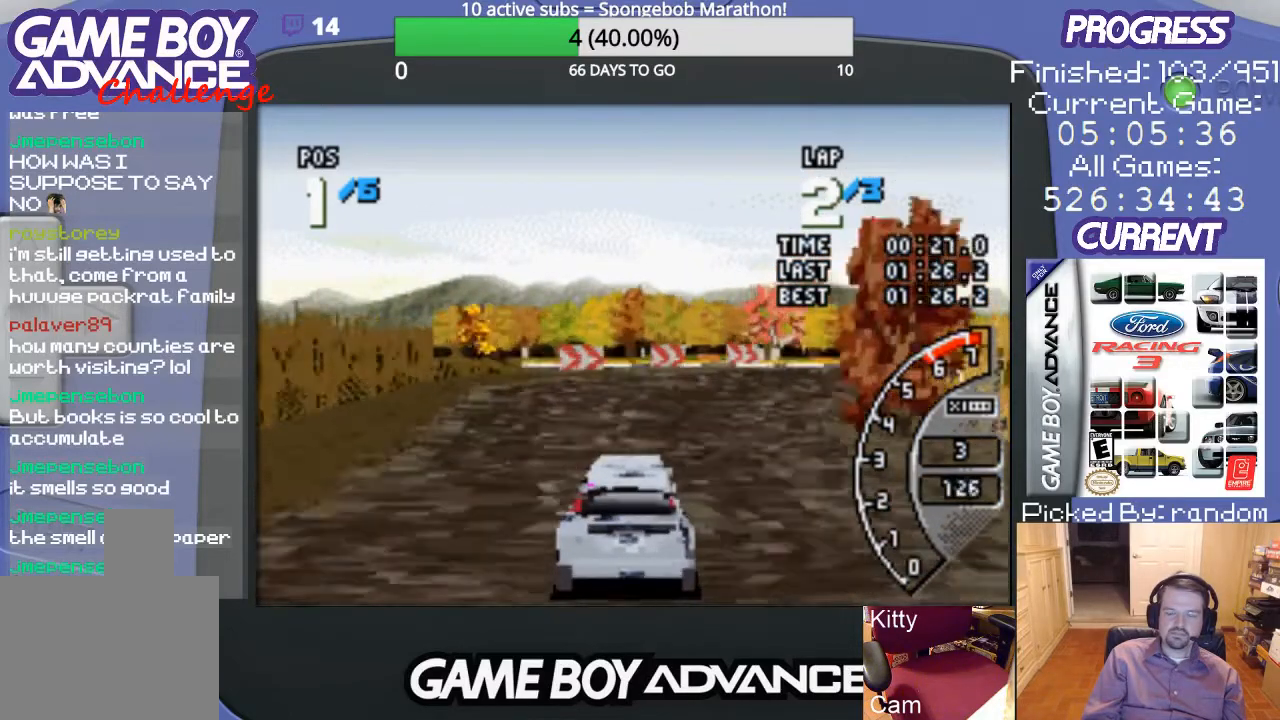
{"buttons": ["DPAD_RIGHT"], "events": [[67, "DPAD_RIGHT", "down"], [200, "DPAD_RIGHT", "up"], [267, "DPAD_RIGHT", "down"], [433, "A", "up"]]}
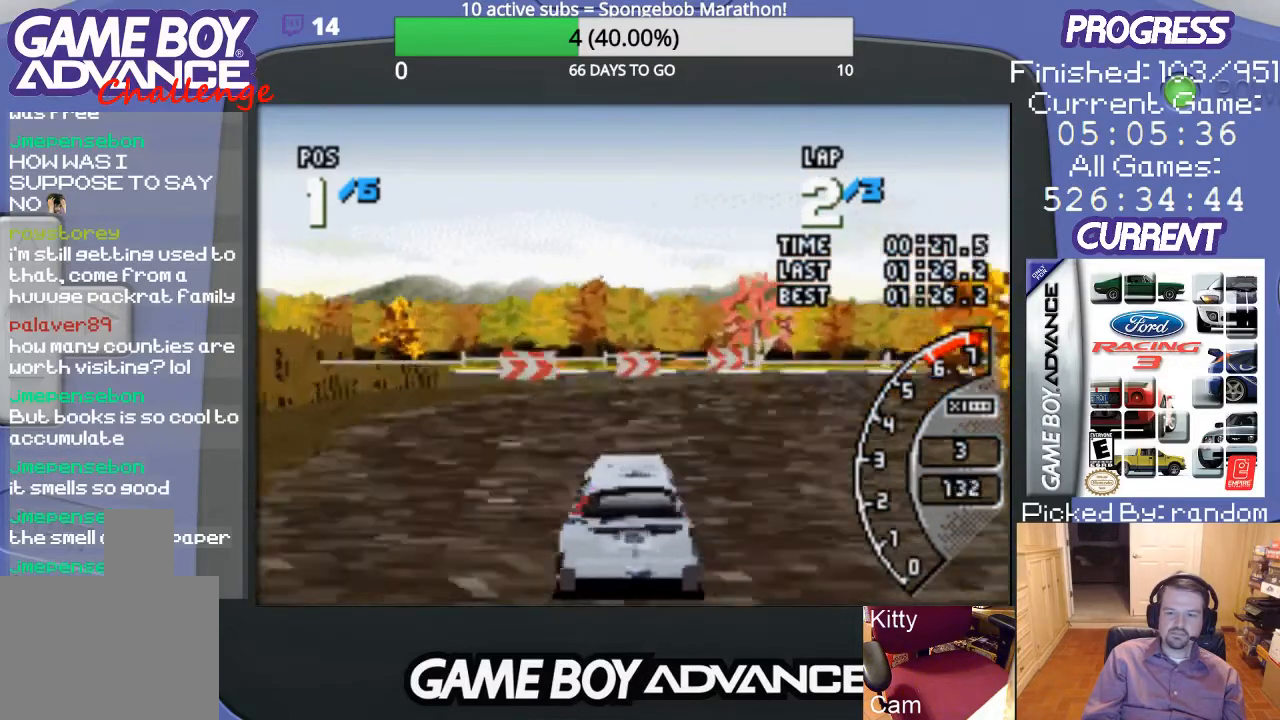
{"buttons": ["A"], "events": [[67, "A", "down"], [167, "DPAD_RIGHT", "up"], [300, "DPAD_RIGHT", "down"], [367, "DPAD_RIGHT", "up"]]}
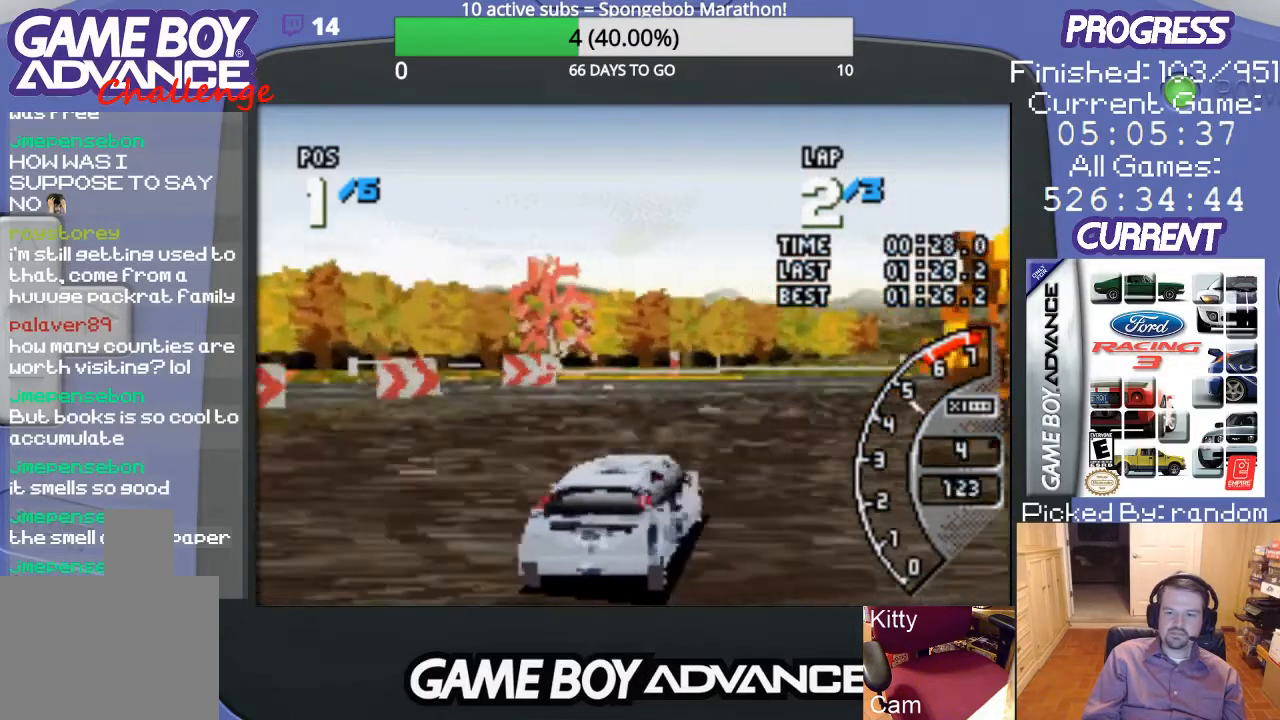
{"buttons": ["DPAD_RIGHT"], "events": [[67, "DPAD_RIGHT", "down"], [200, "DPAD_RIGHT", "up"], [267, "DPAD_RIGHT", "down"], [400, "A", "up"]]}
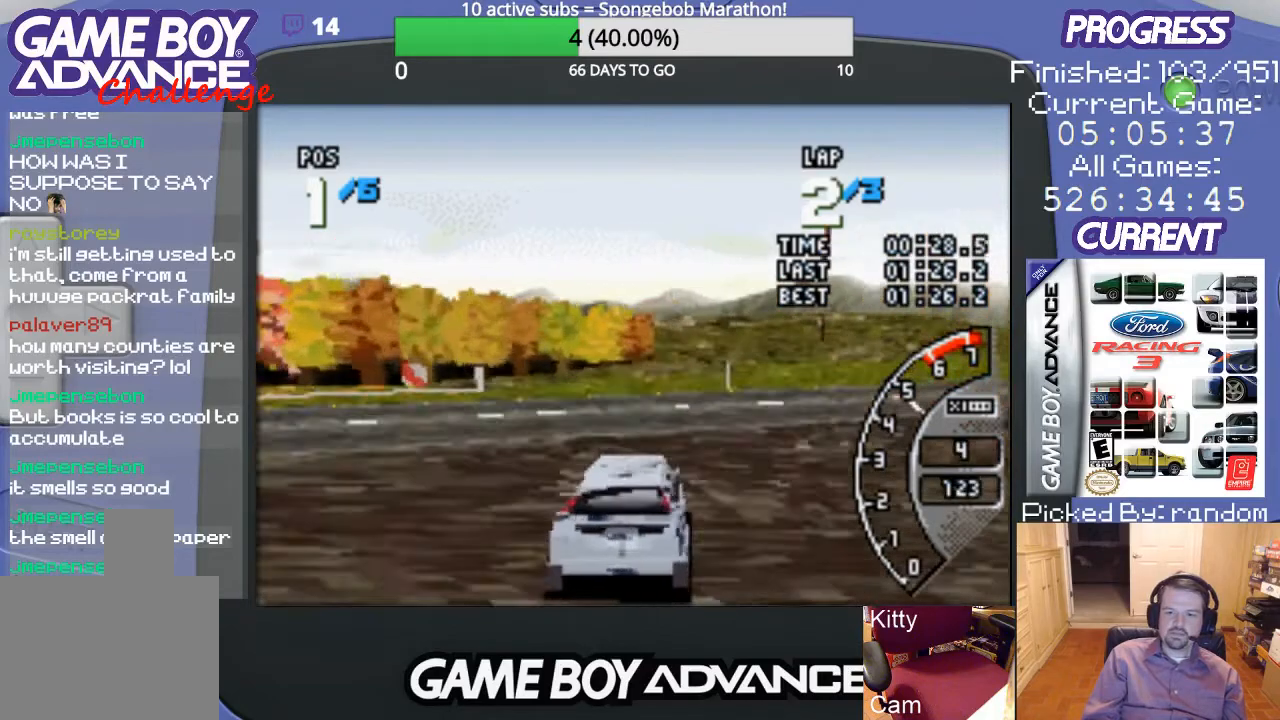
{"buttons": ["DPAD_RIGHT"], "events": []}
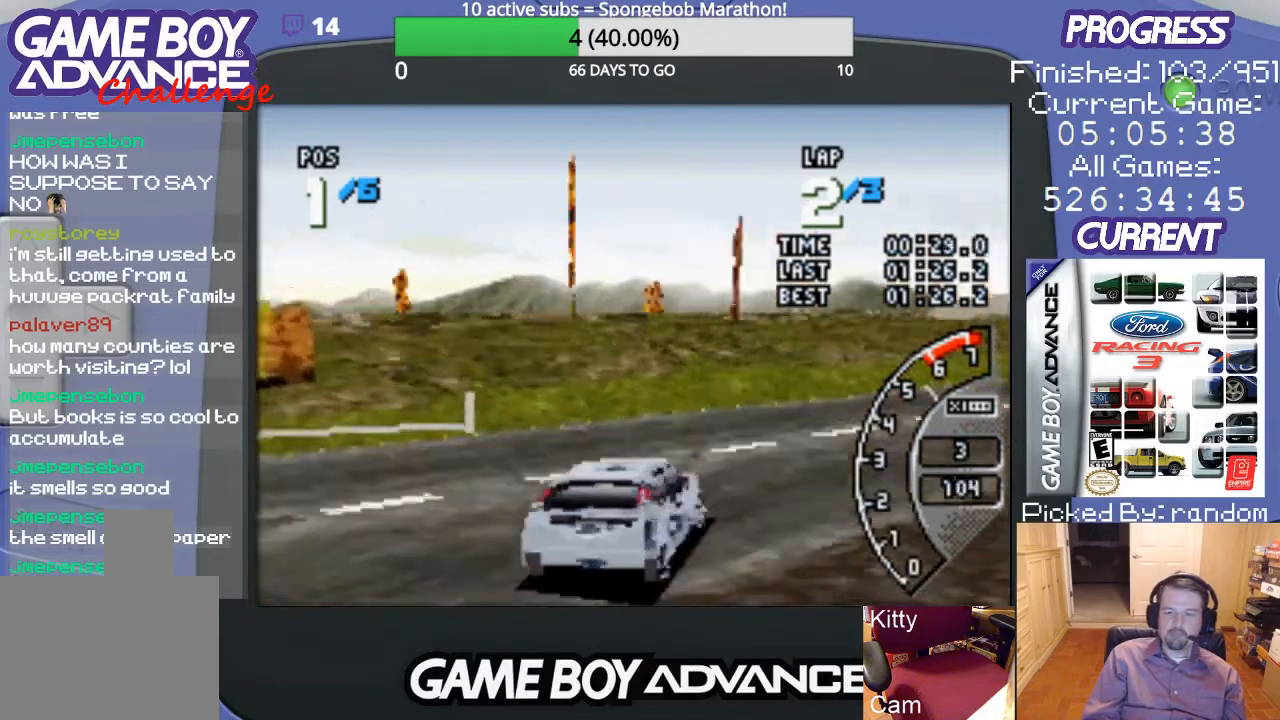
{"buttons": ["A"], "events": [[67, "A", "down"], [333, "DPAD_RIGHT", "up"]]}
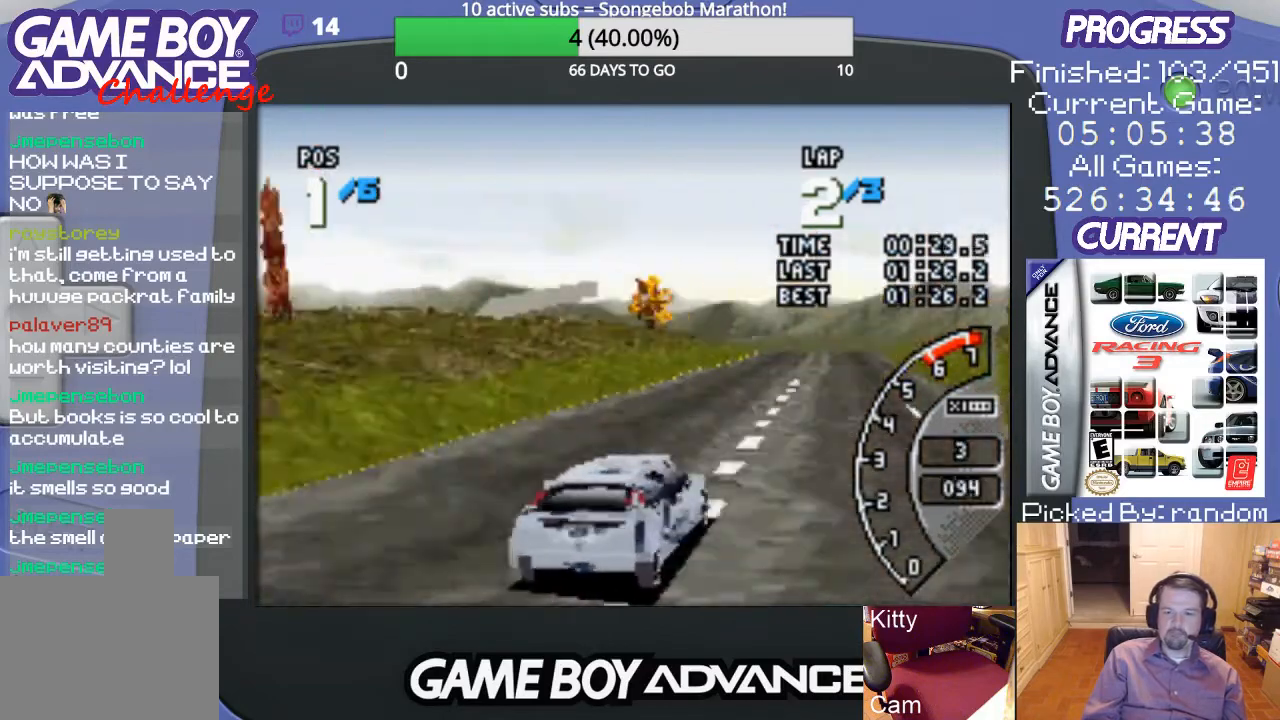
{"buttons": ["A"], "events": [[233, "DPAD_LEFT", "down"], [433, "DPAD_LEFT", "up"]]}
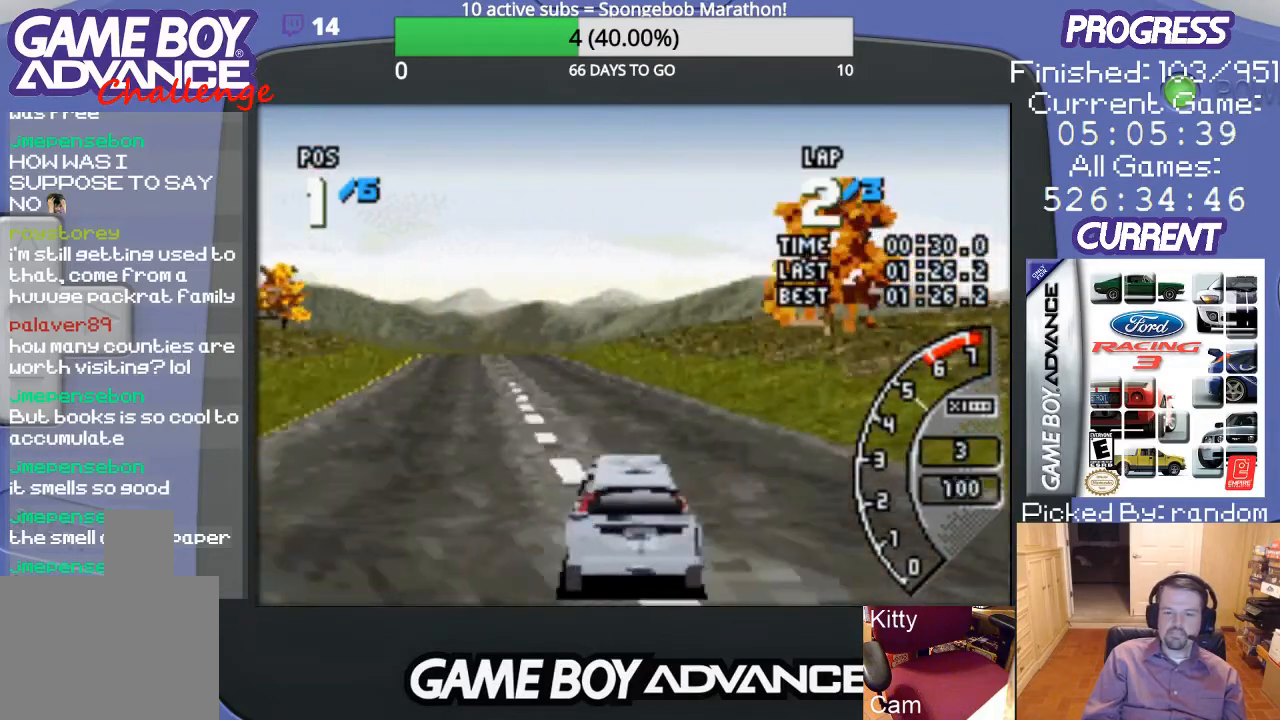
{"buttons": ["A"], "events": []}
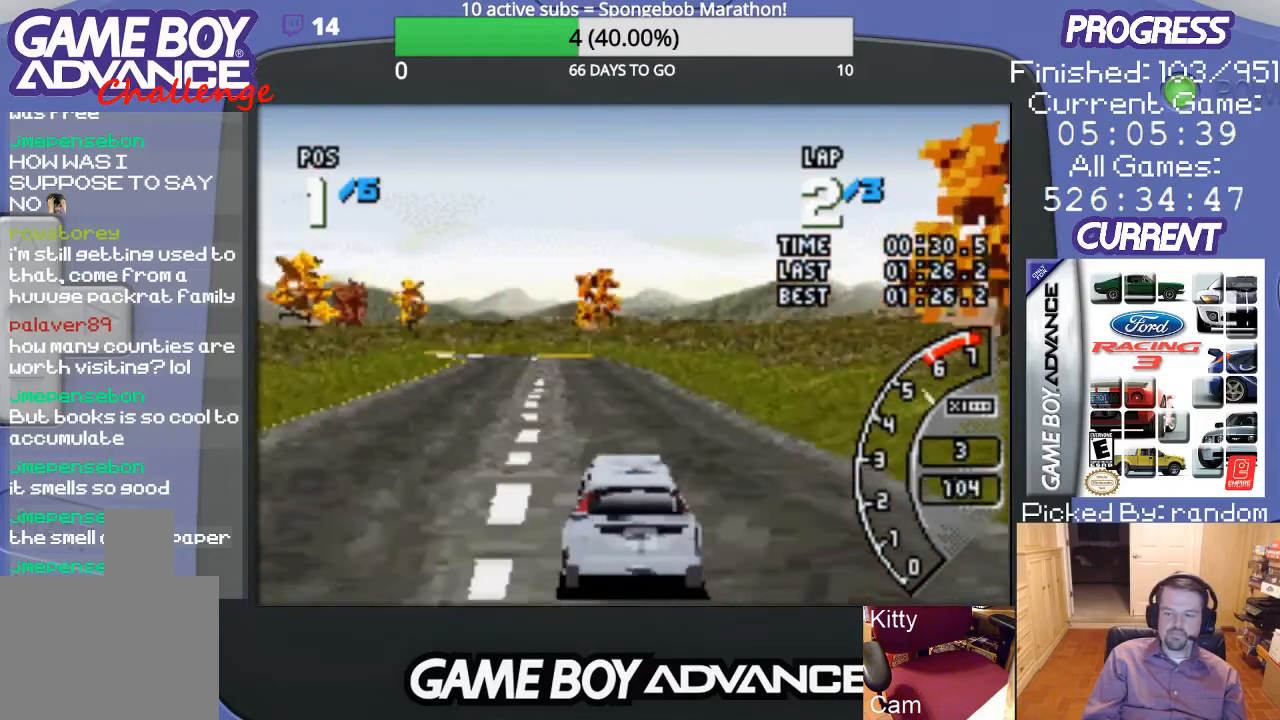
{"buttons": ["A"], "events": []}
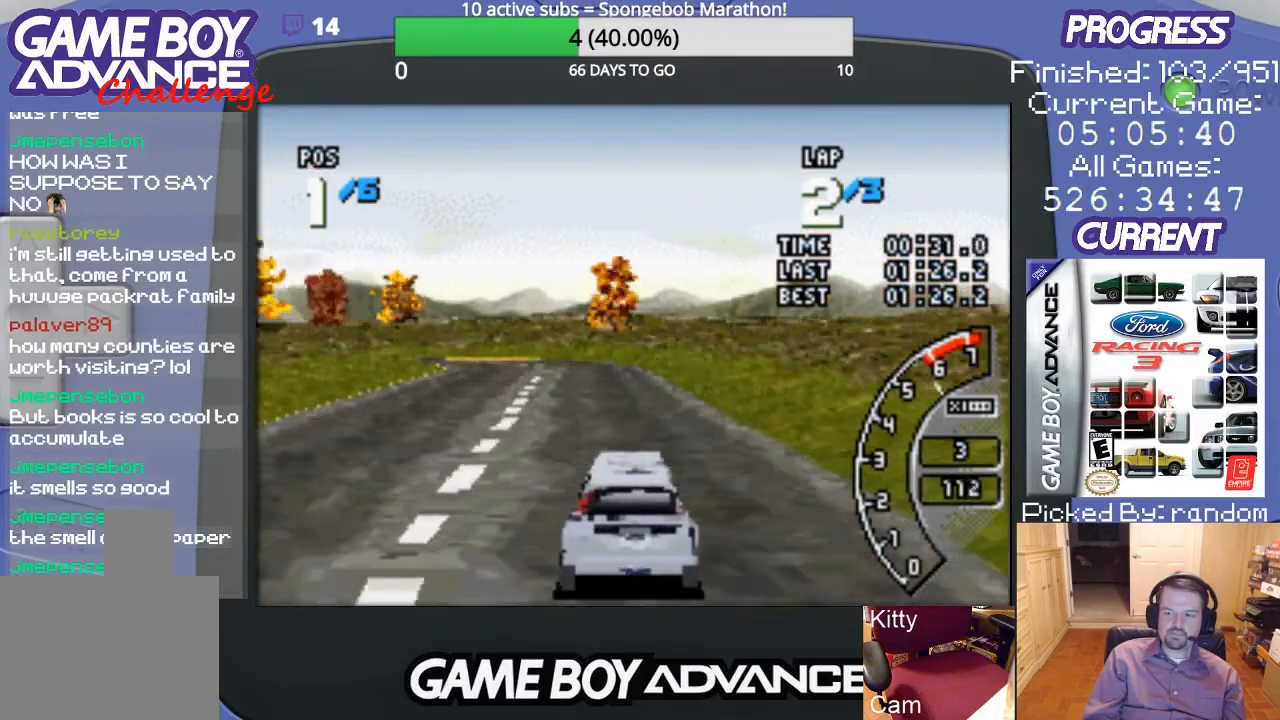
{"buttons": ["A", "DPAD_LEFT"], "events": [[400, "DPAD_LEFT", "down"]]}
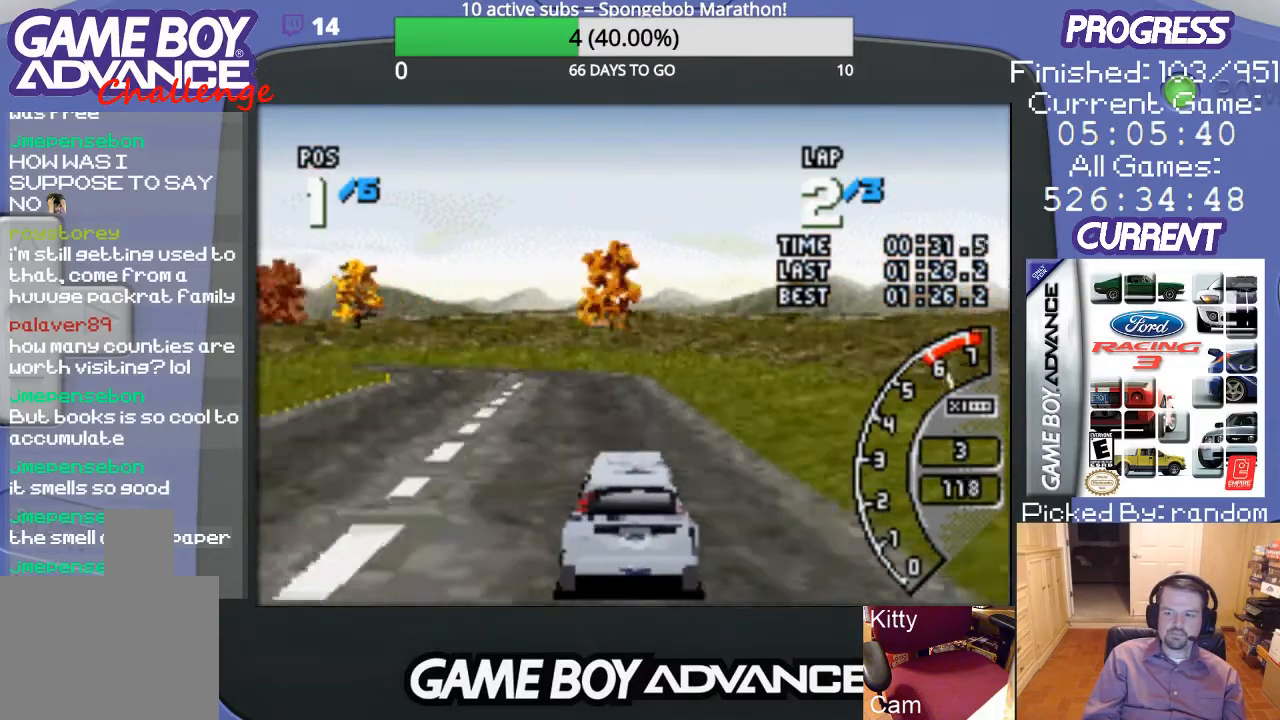
{"buttons": ["A"], "events": [[67, "DPAD_LEFT", "up"]]}
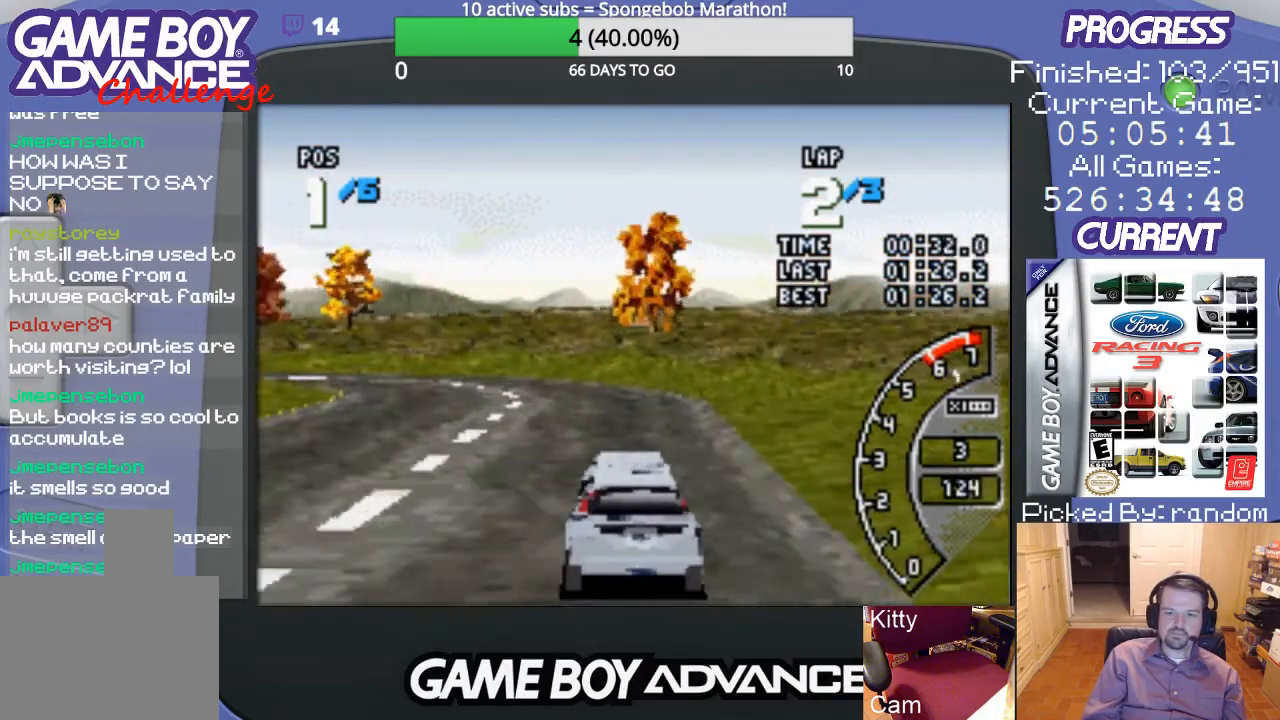
{"buttons": ["DPAD_LEFT"], "events": [[133, "DPAD_LEFT", "down"], [267, "A", "up"]]}
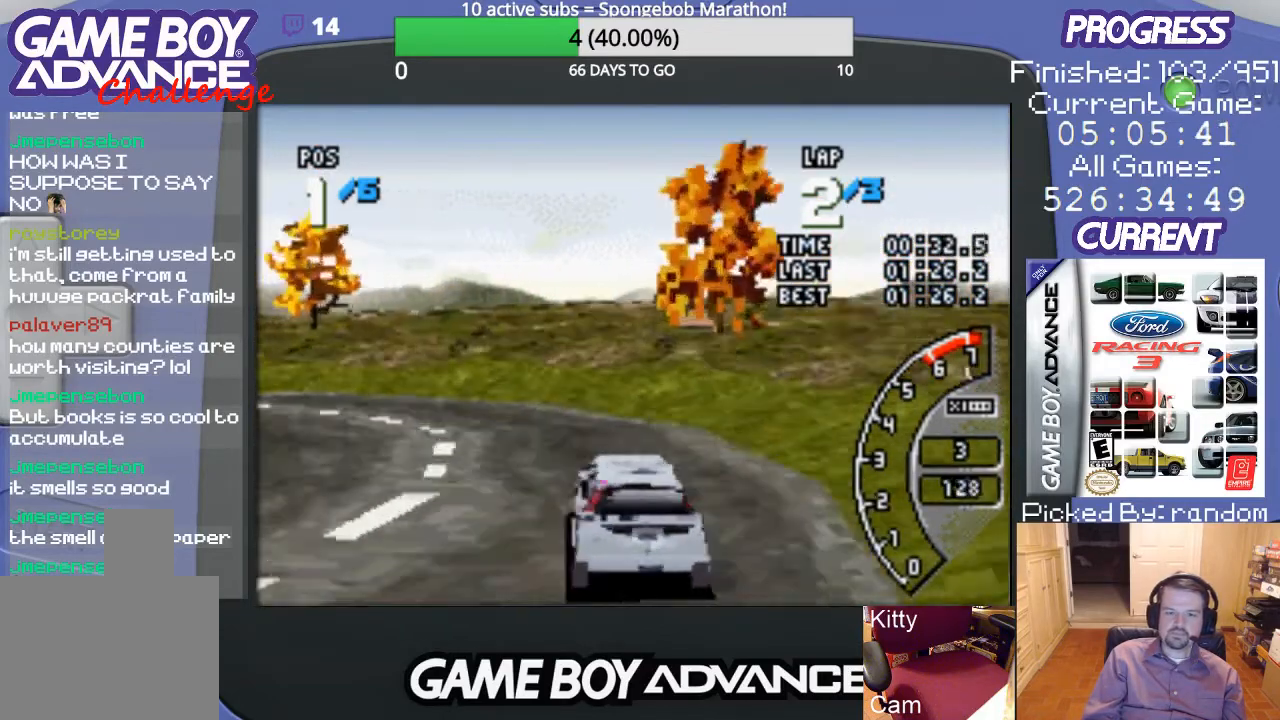
{"buttons": ["DPAD_LEFT"], "events": []}
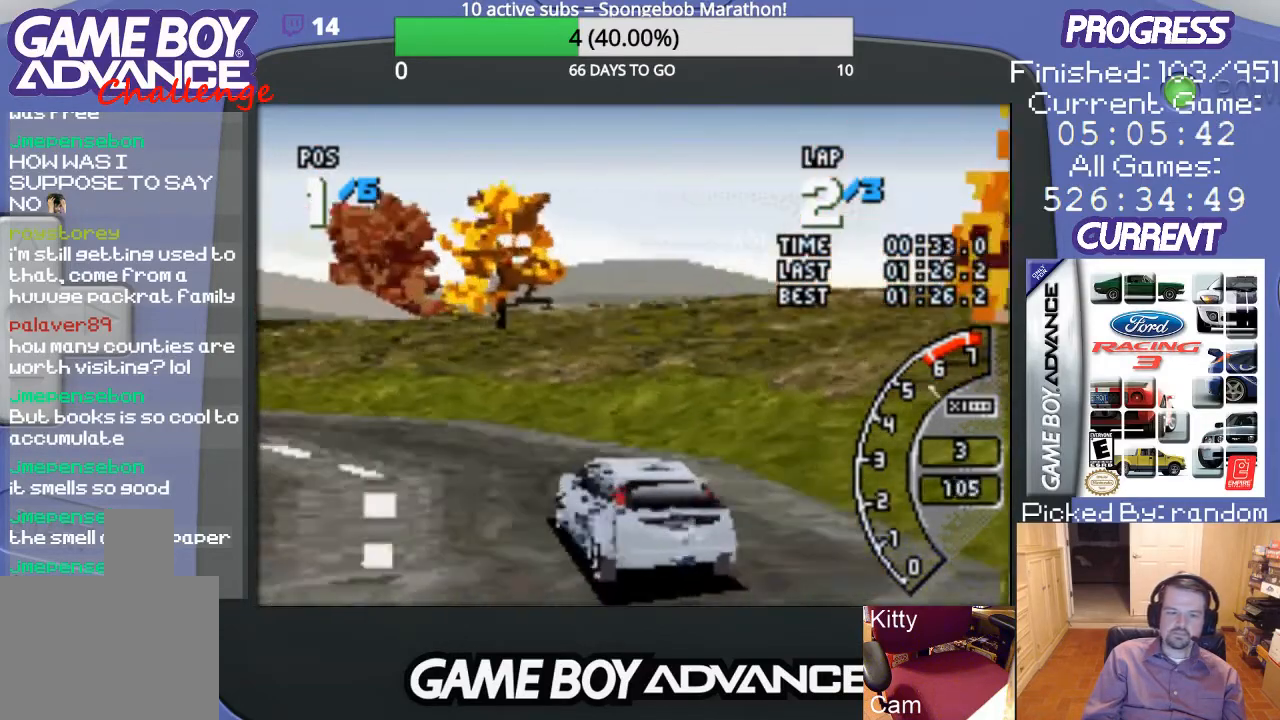
{"buttons": ["A", "DPAD_LEFT"], "events": [[167, "A", "down"]]}
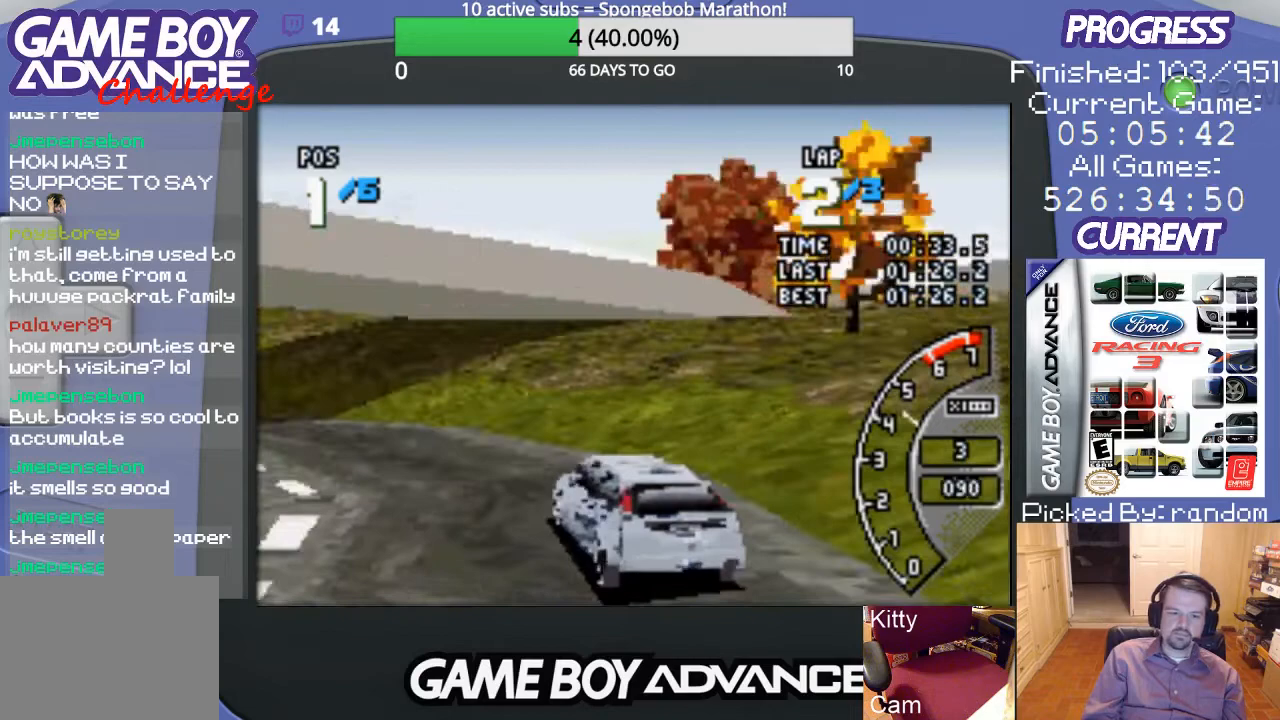
{"buttons": ["A", "DPAD_LEFT"], "events": []}
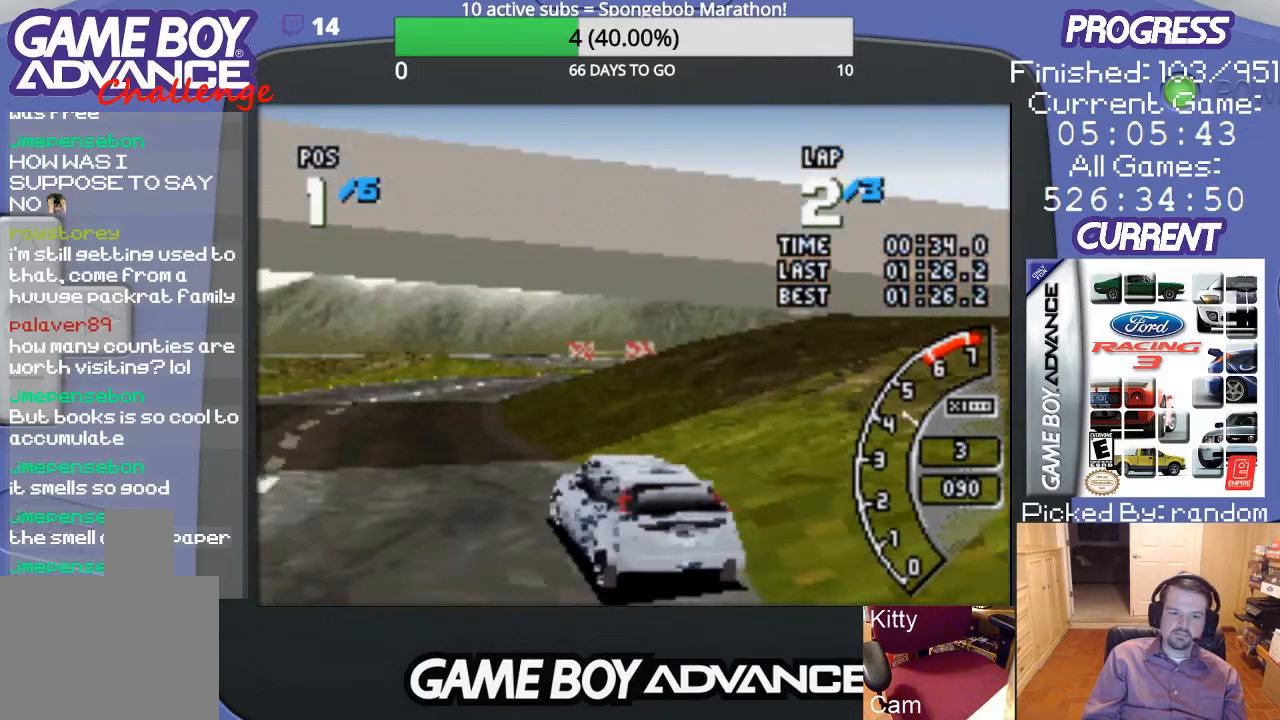
{"buttons": ["DPAD_UP", "DPAD_RIGHT"], "events": [[133, "DPAD_LEFT", "up"], [300, "DPAD_RIGHT", "down"], [467, "A", "up"], [467, "DPAD_UP", "down"]]}
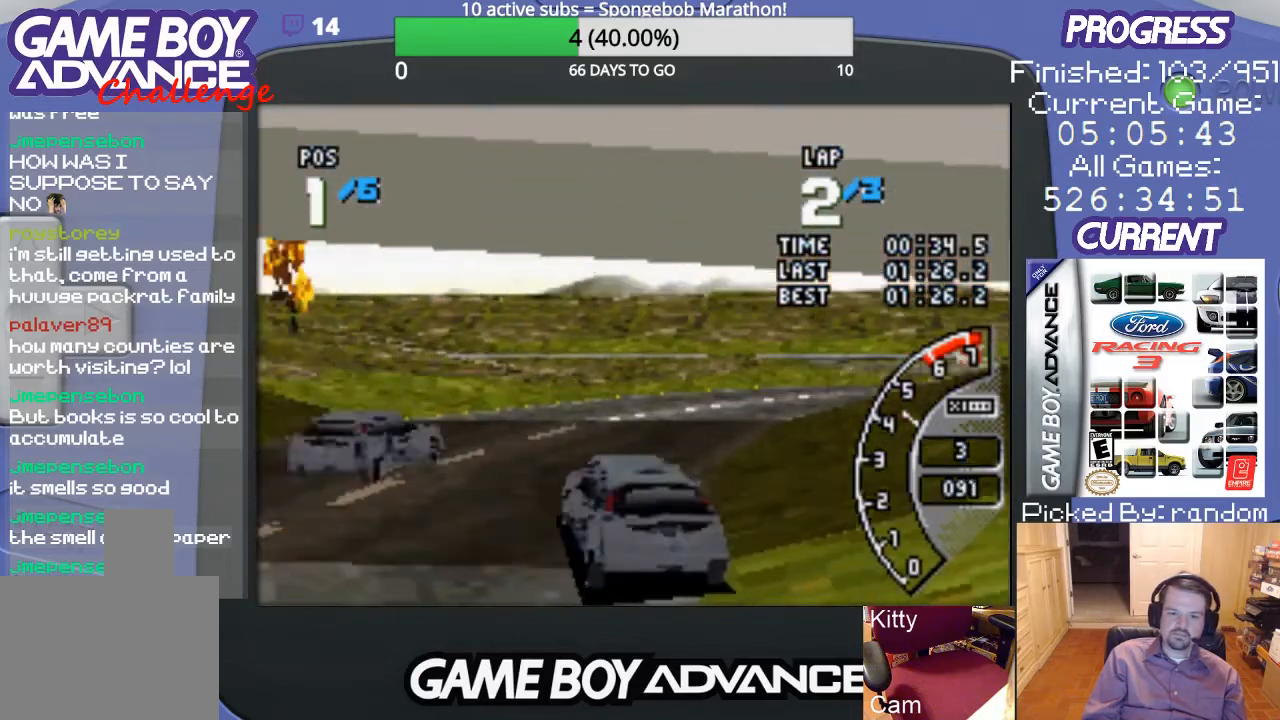
{"buttons": ["DPAD_UP", "DPAD_RIGHT"], "events": []}
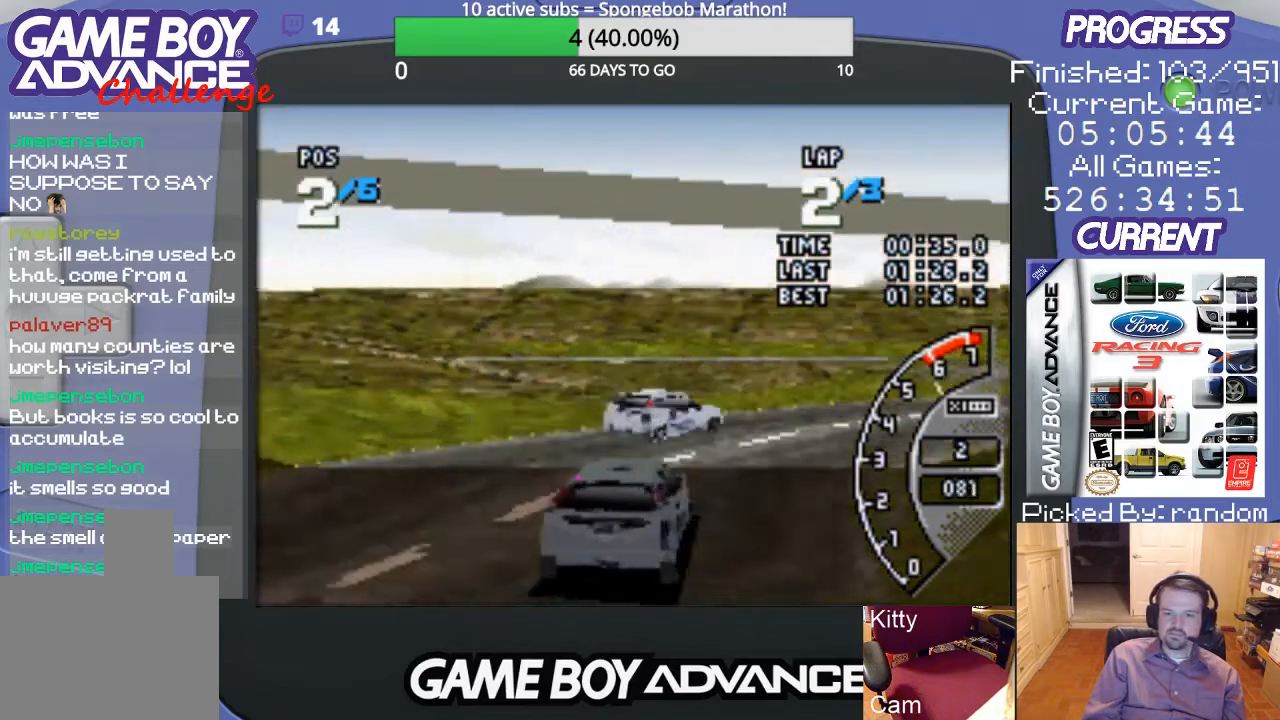
{"buttons": ["A", "DPAD_RIGHT"], "events": [[33, "A", "down"], [367, "DPAD_UP", "up"]]}
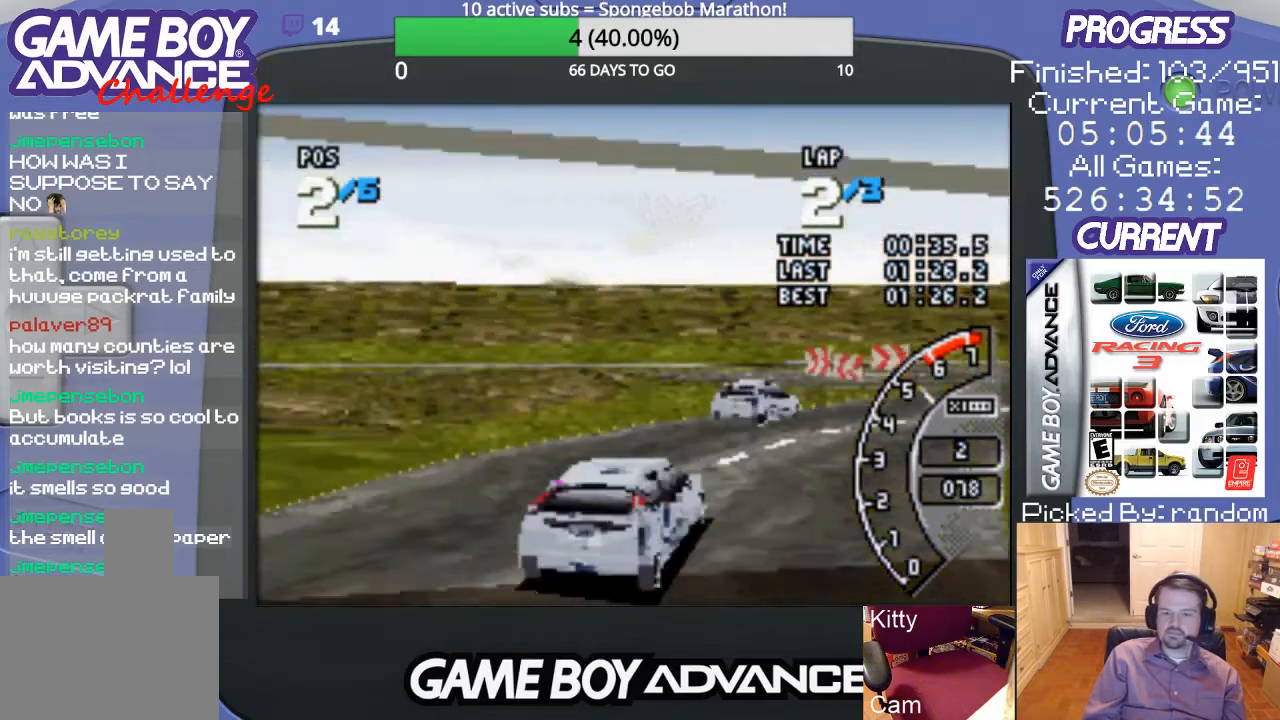
{"buttons": ["A", "DPAD_RIGHT"], "events": [[133, "DPAD_RIGHT", "up"], [367, "DPAD_RIGHT", "down"]]}
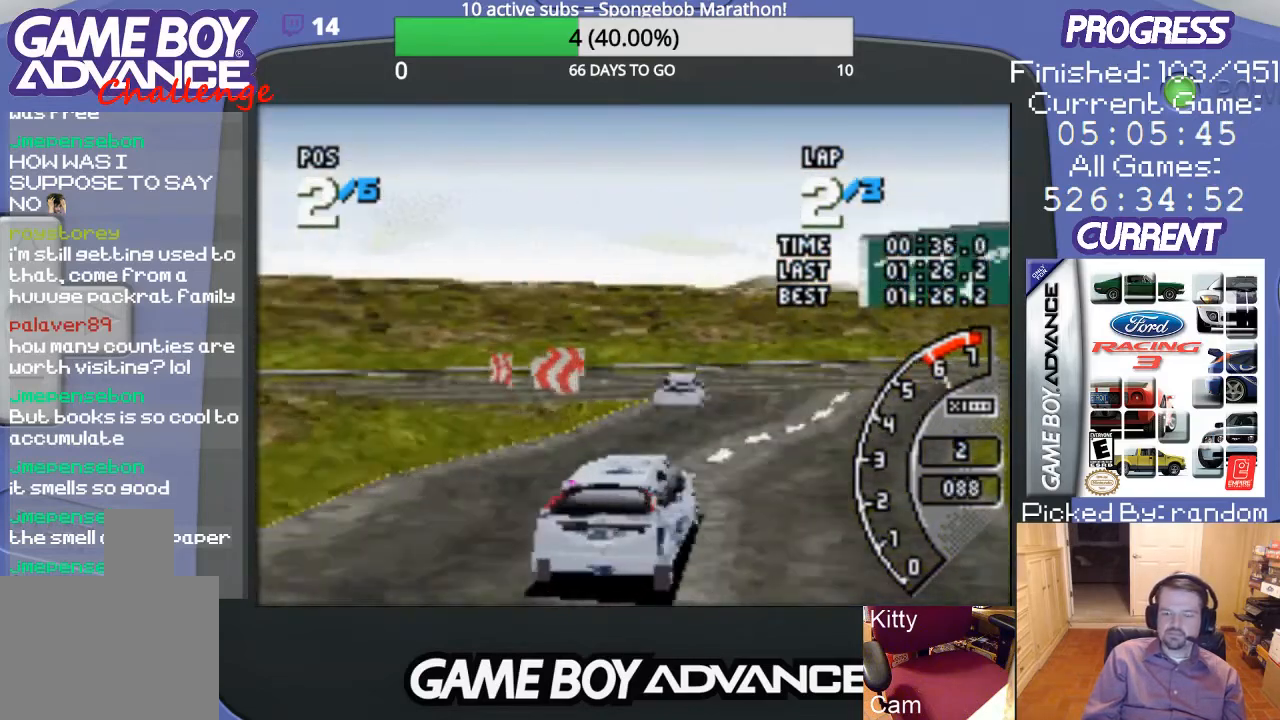
{"buttons": ["A", "DPAD_RIGHT"], "events": [[100, "DPAD_RIGHT", "up"], [467, "DPAD_RIGHT", "down"]]}
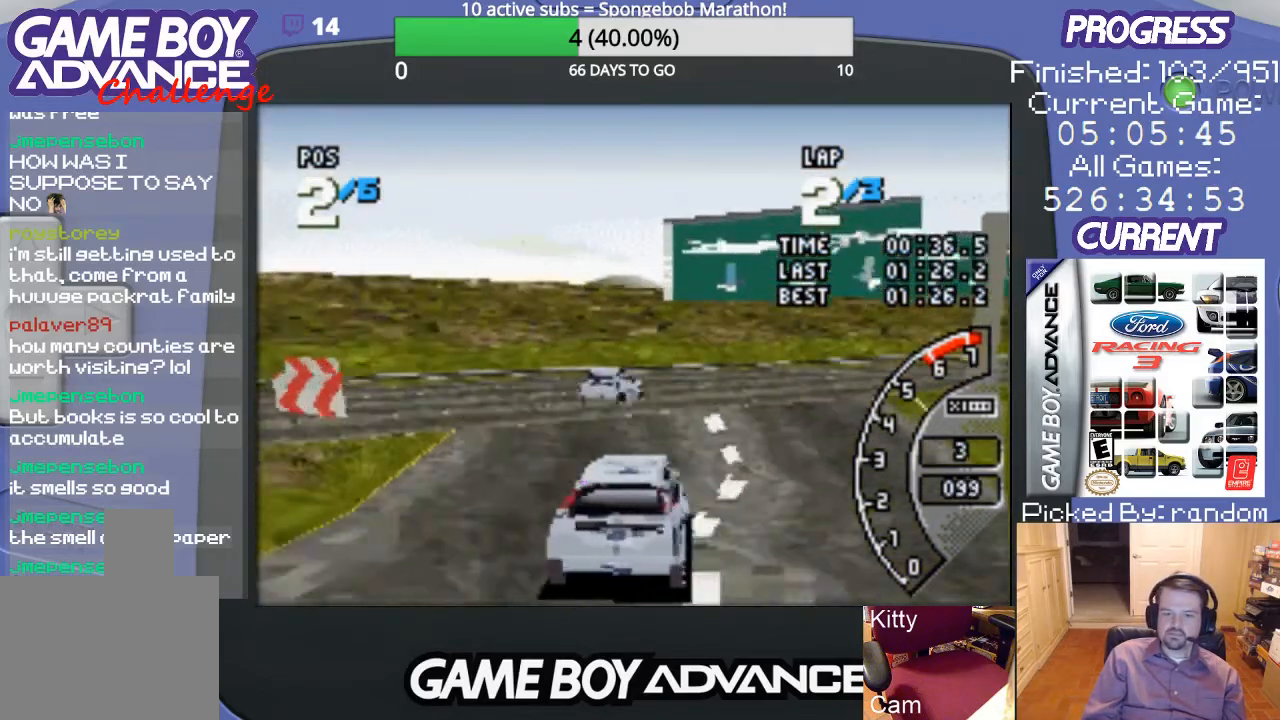
{"buttons": ["A"], "events": [[467, "DPAD_RIGHT", "up"]]}
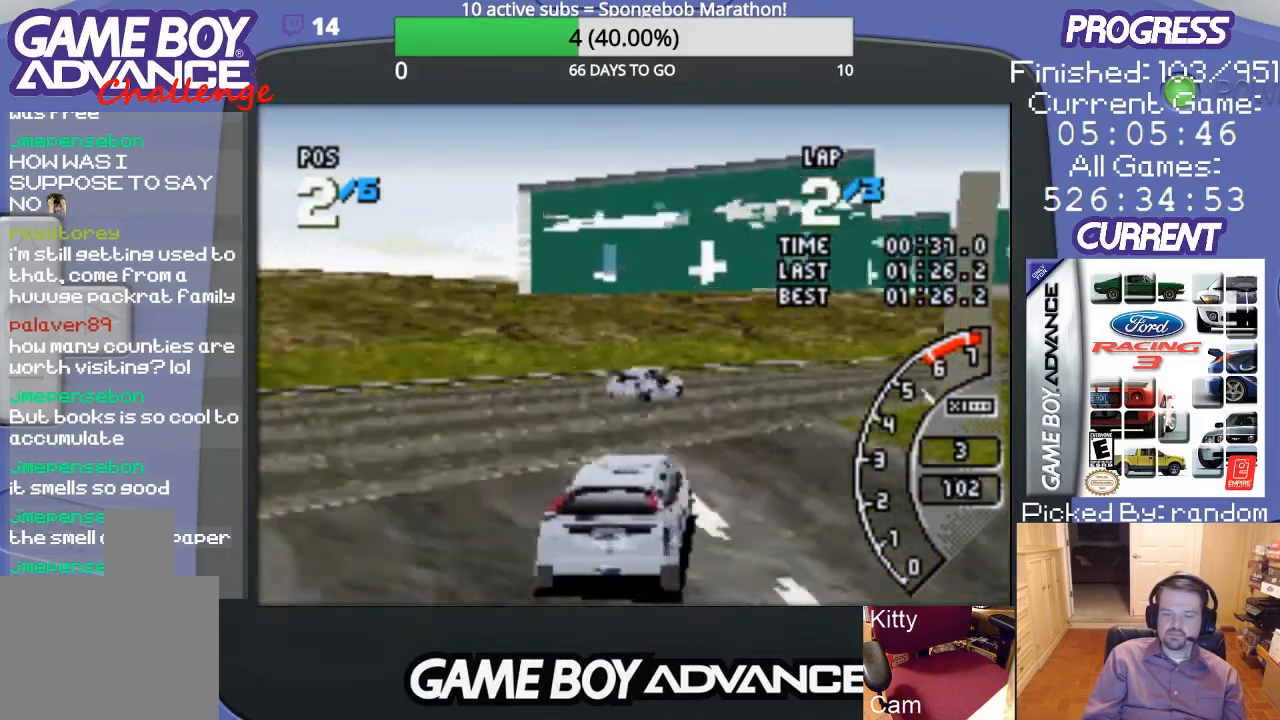
{"buttons": ["A"], "events": [[200, "DPAD_RIGHT", "down"], [367, "DPAD_RIGHT", "up"]]}
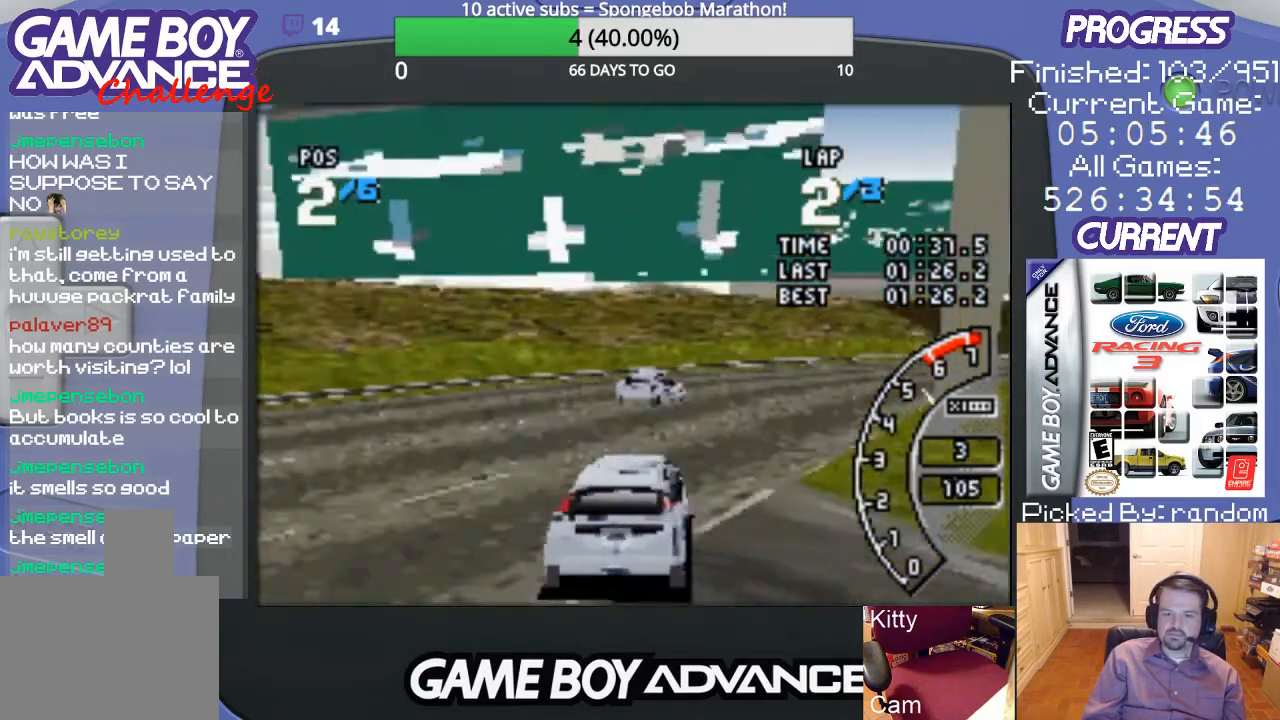
{"buttons": ["A"], "events": [[133, "DPAD_RIGHT", "down"], [433, "DPAD_RIGHT", "up"]]}
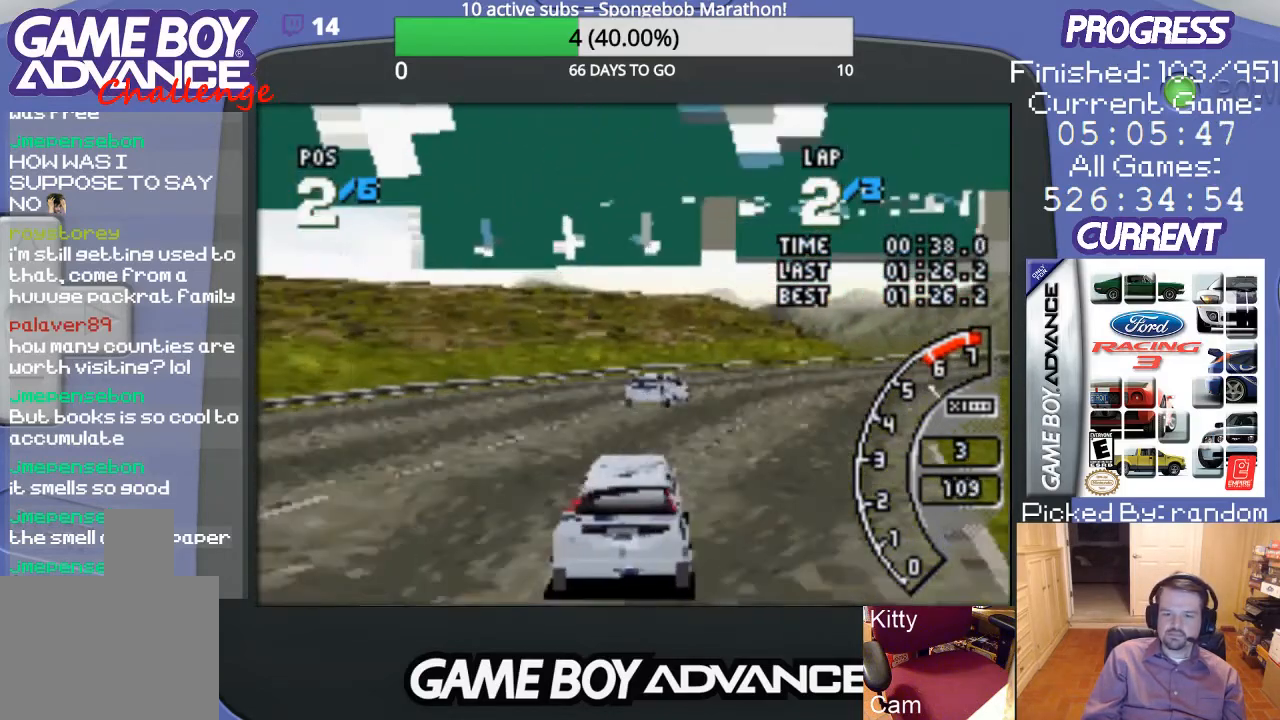
{"buttons": ["A", "DPAD_RIGHT"], "events": [[367, "DPAD_RIGHT", "down"]]}
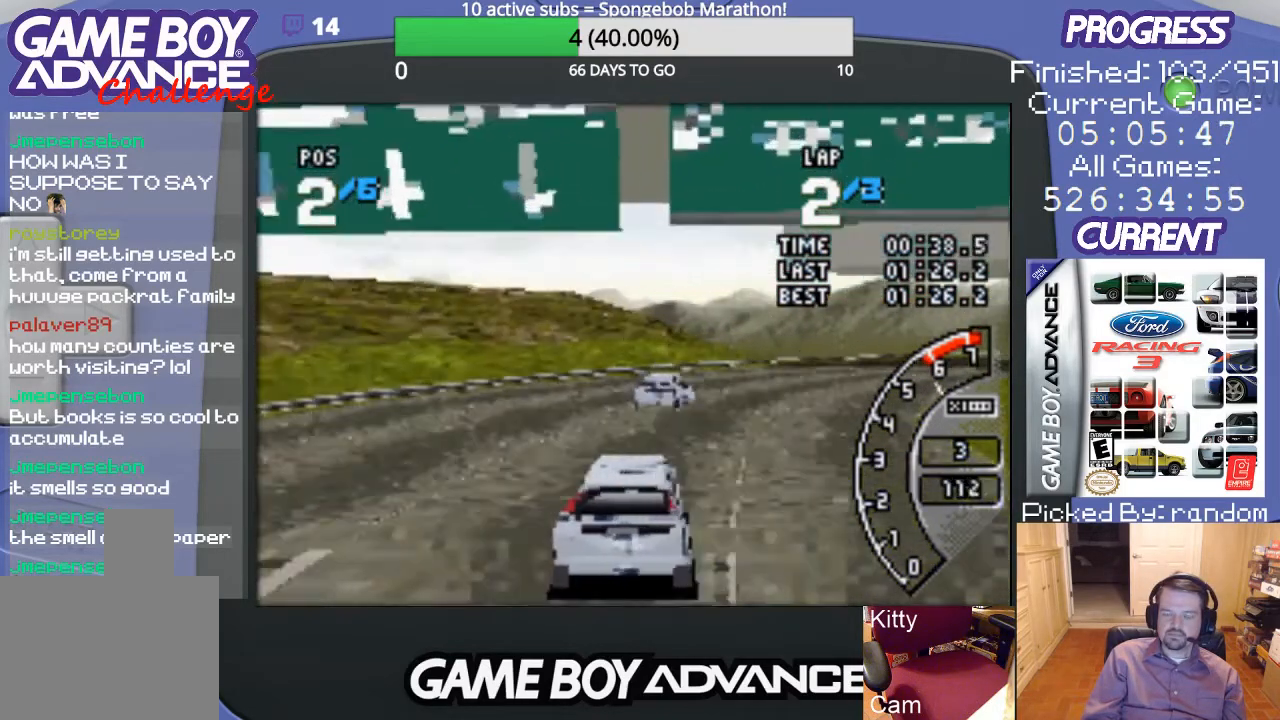
{"buttons": ["A"], "events": [[300, "DPAD_RIGHT", "up"]]}